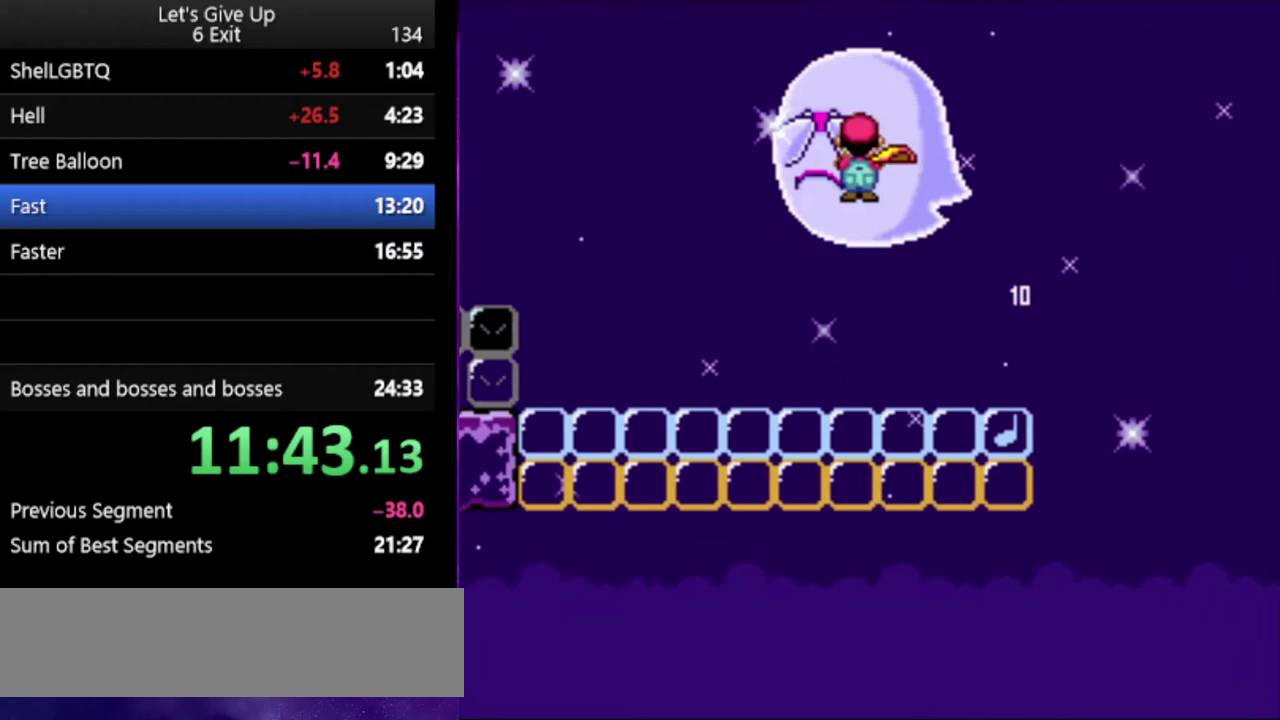
Gameplay with a controller (Nintendo layout); each line is a JSON object with the inputs held at the frame after it (dt_ms = milliseconds from this image to that frame). "events" lists button and stick changes between this image and that frame as [ms after this image, input, new state], when the widget could be followed in between. Not read: DPAD_RIGHT DPAD_UP L3 R3.
{"dt_ms": 500, "buttons": ["Y"], "events": []}
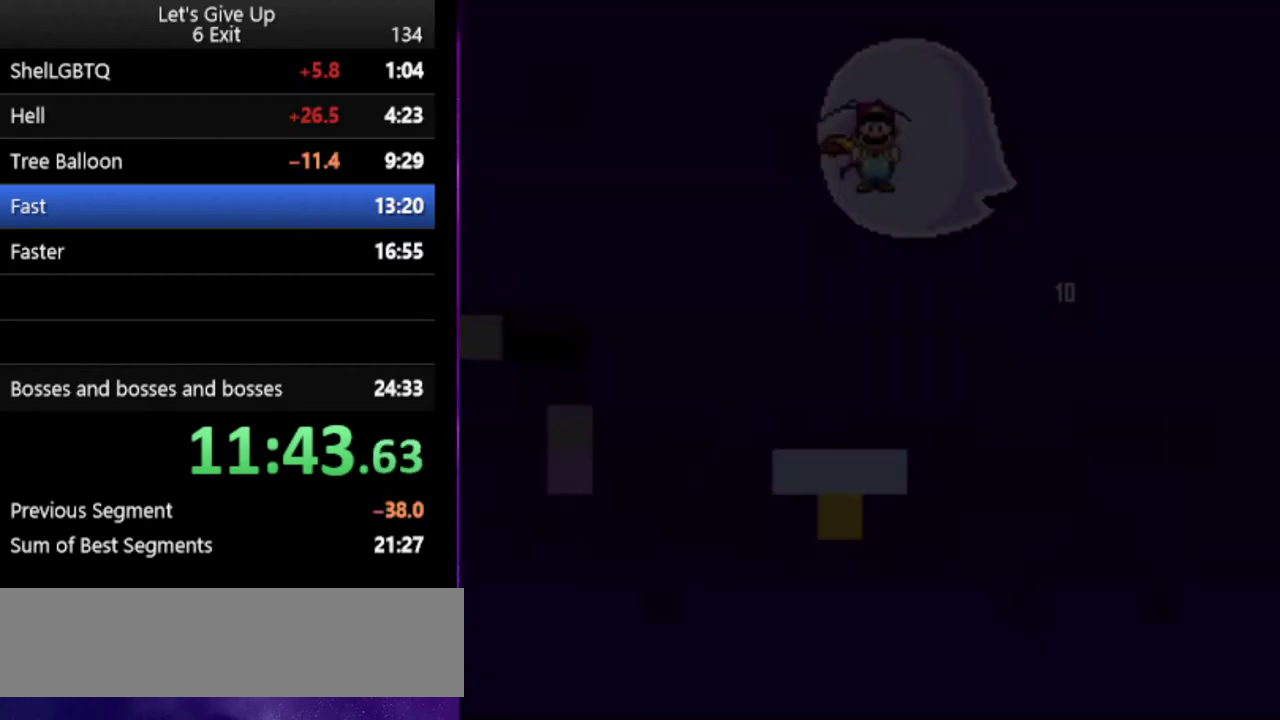
{"dt_ms": 500, "buttons": ["Y"], "events": []}
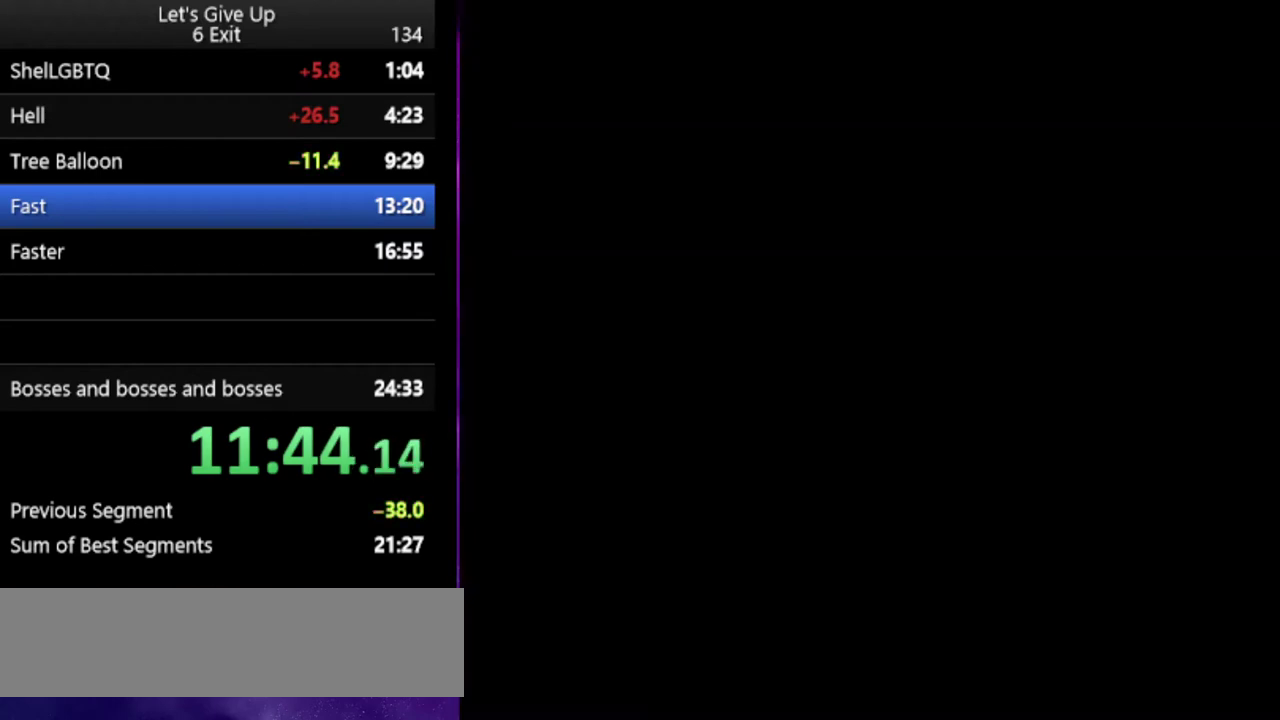
{"dt_ms": 1000, "buttons": ["Y"], "events": []}
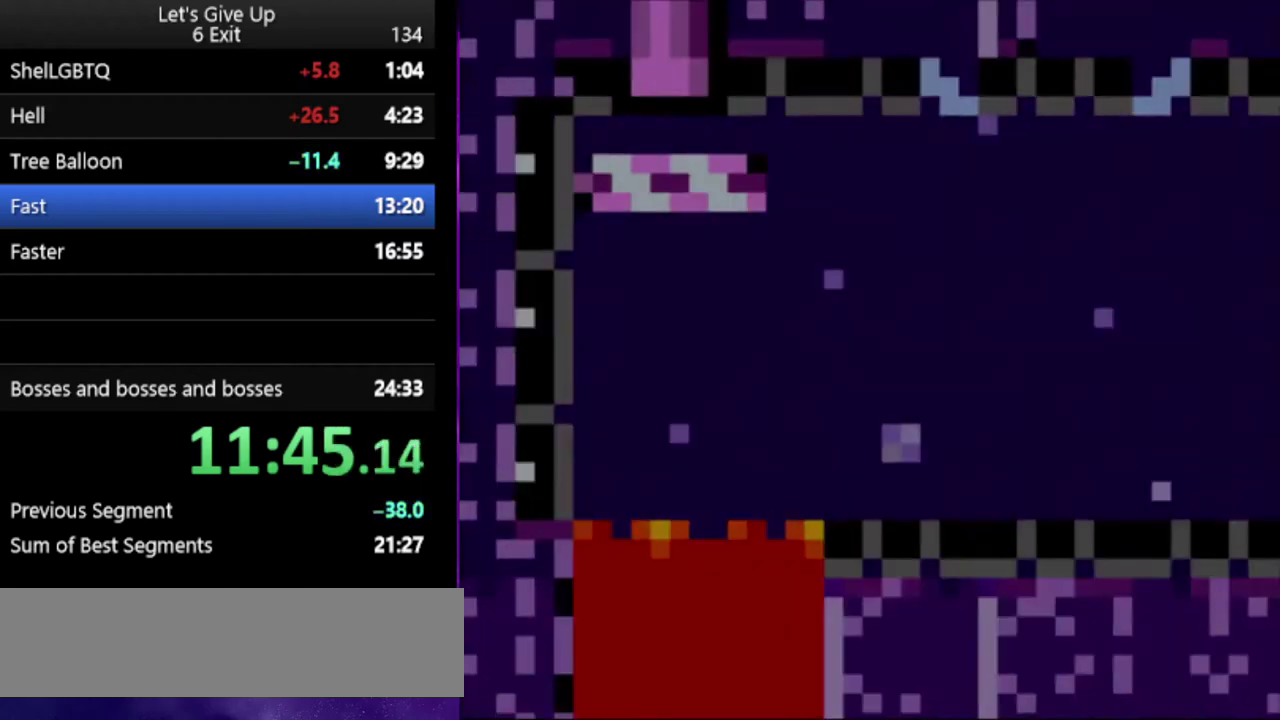
{"dt_ms": 500, "buttons": ["Y"], "events": []}
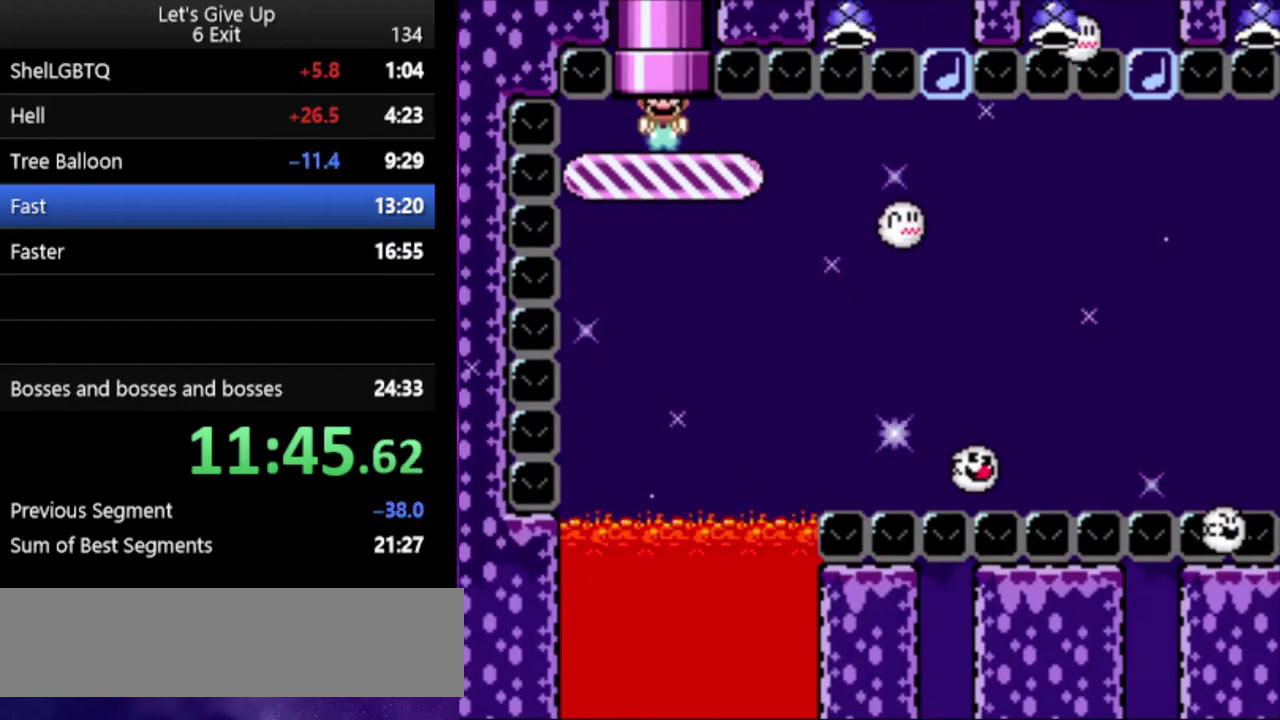
{"dt_ms": 500, "buttons": ["Y"], "events": []}
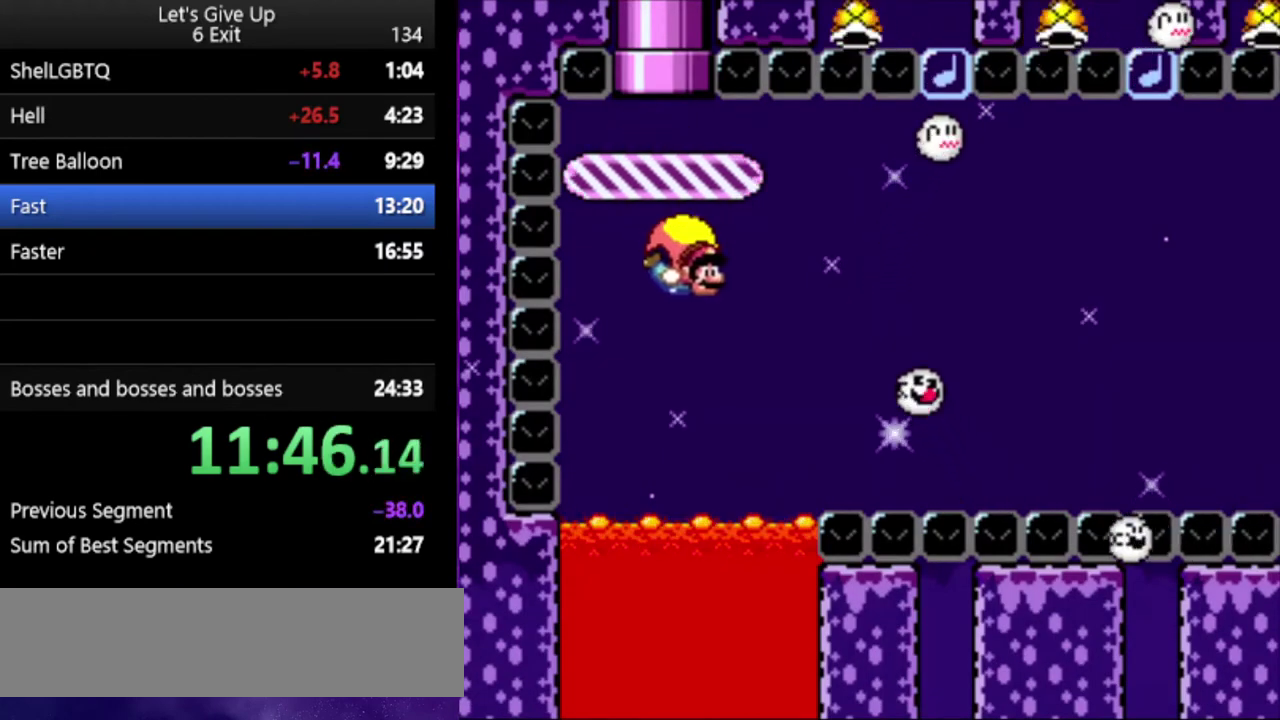
{"dt_ms": 500, "buttons": ["Y"], "events": [[233, "B", "down"], [333, "B", "up"]]}
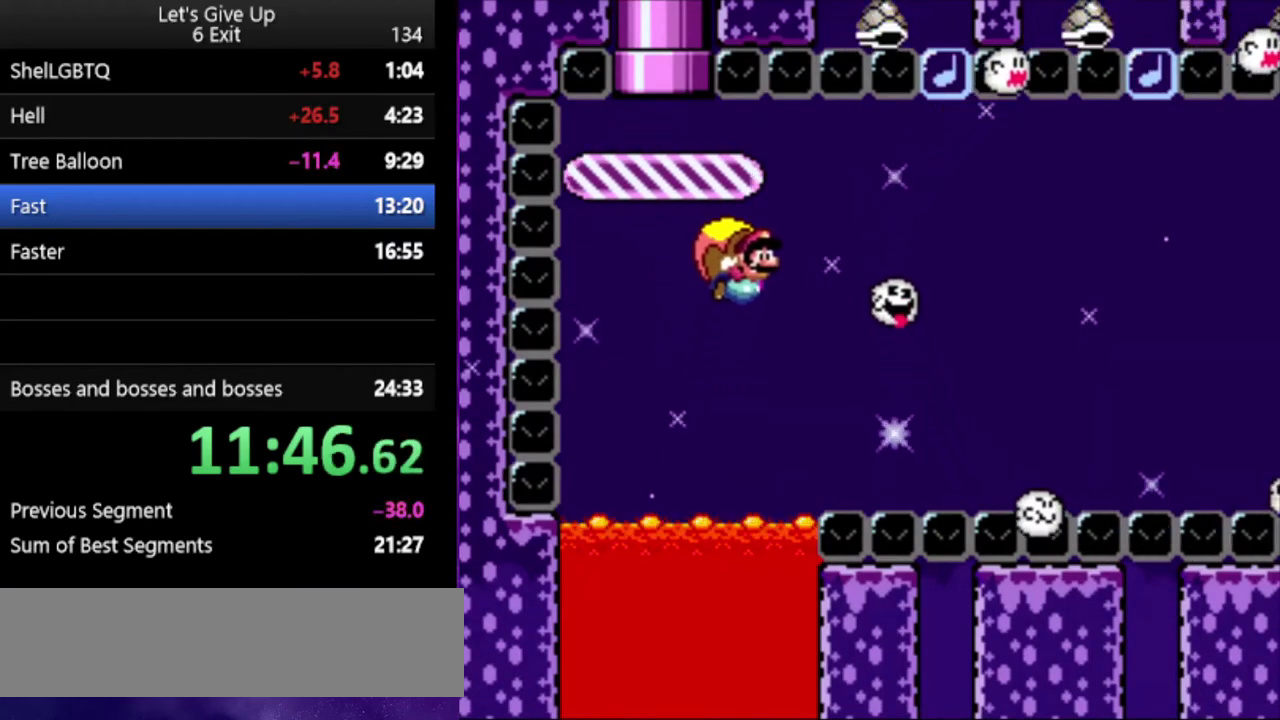
{"dt_ms": 500, "buttons": ["Y"], "events": []}
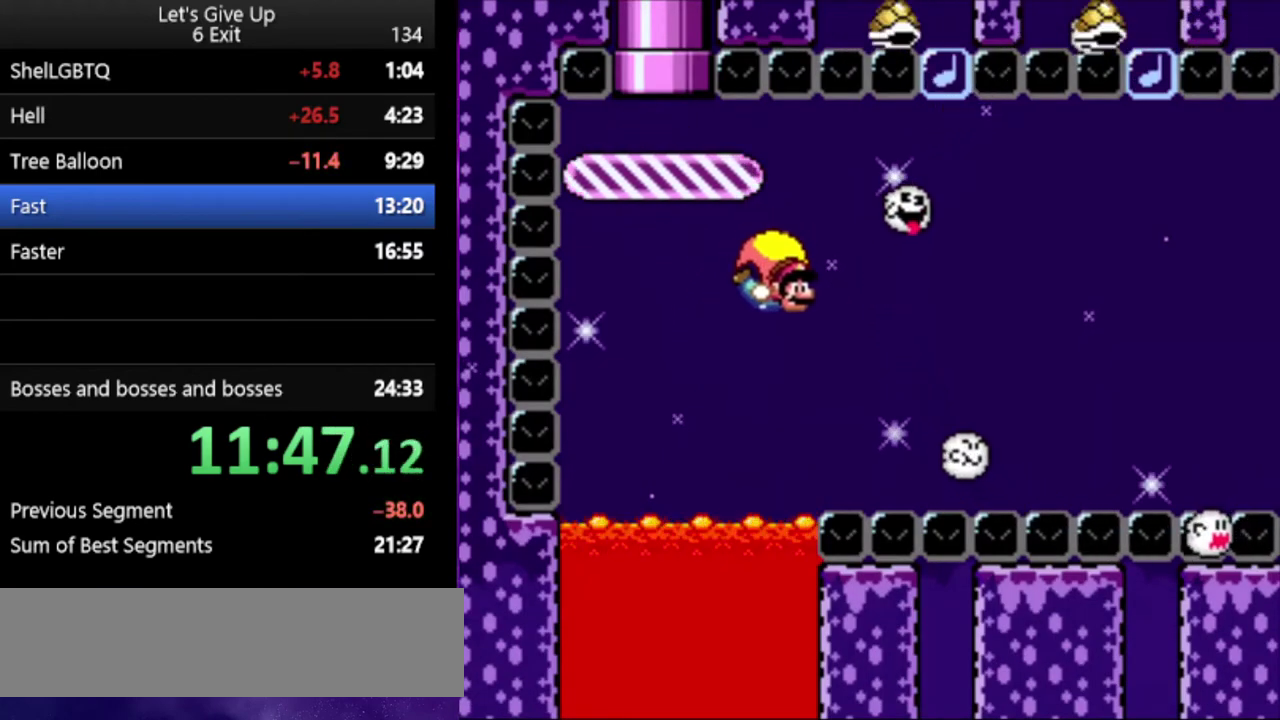
{"dt_ms": 500, "buttons": ["Y"], "events": [[267, "X", "down"], [367, "X", "up"]]}
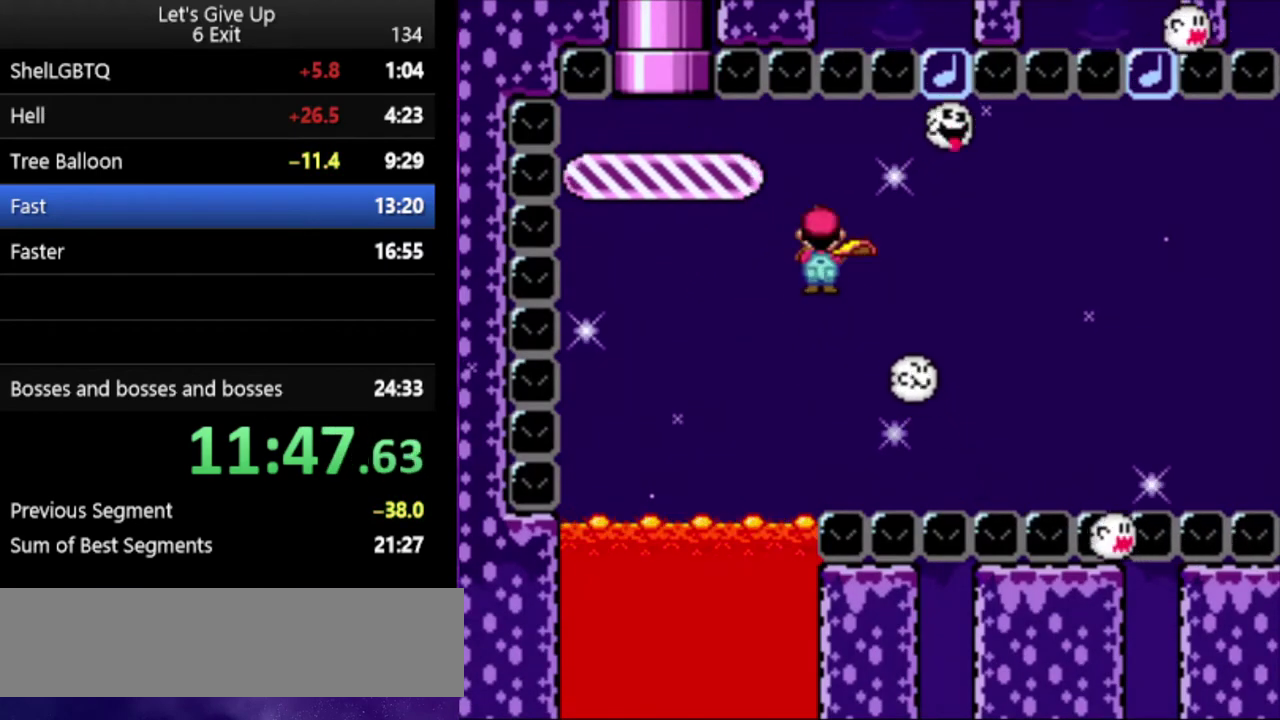
{"dt_ms": 500, "buttons": ["Y"], "events": []}
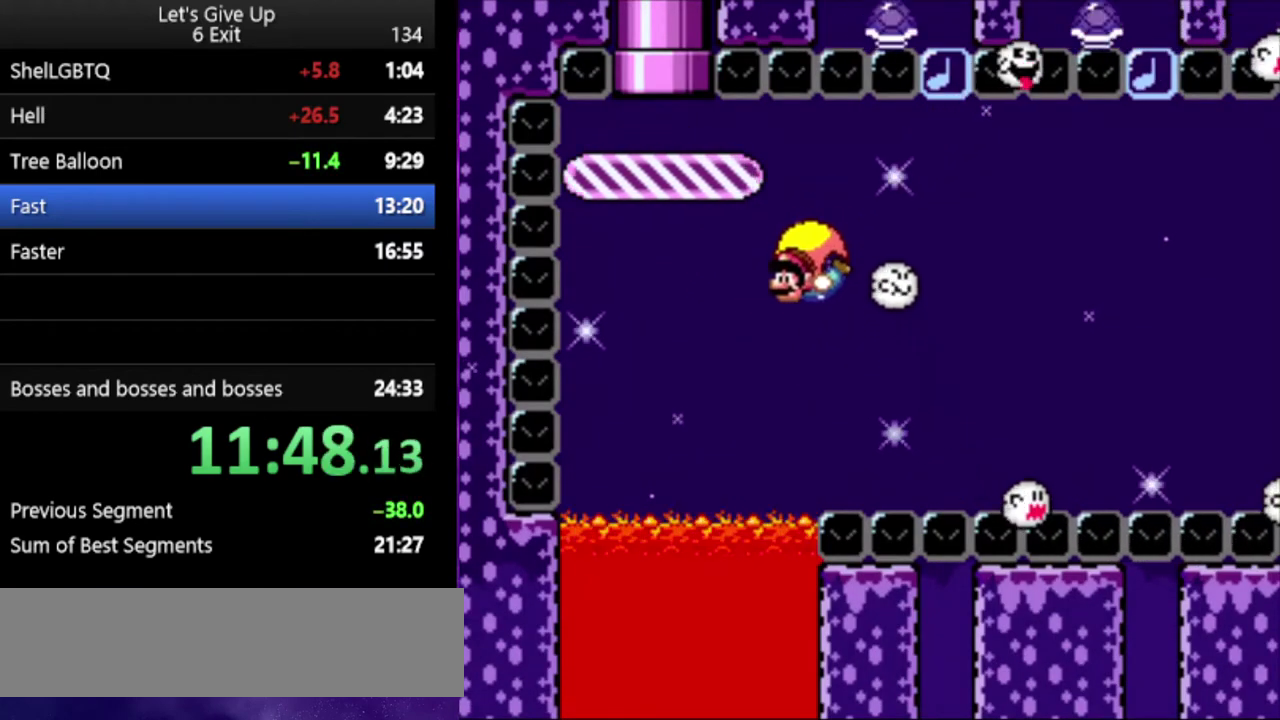
{"dt_ms": 500, "buttons": ["Y"], "events": []}
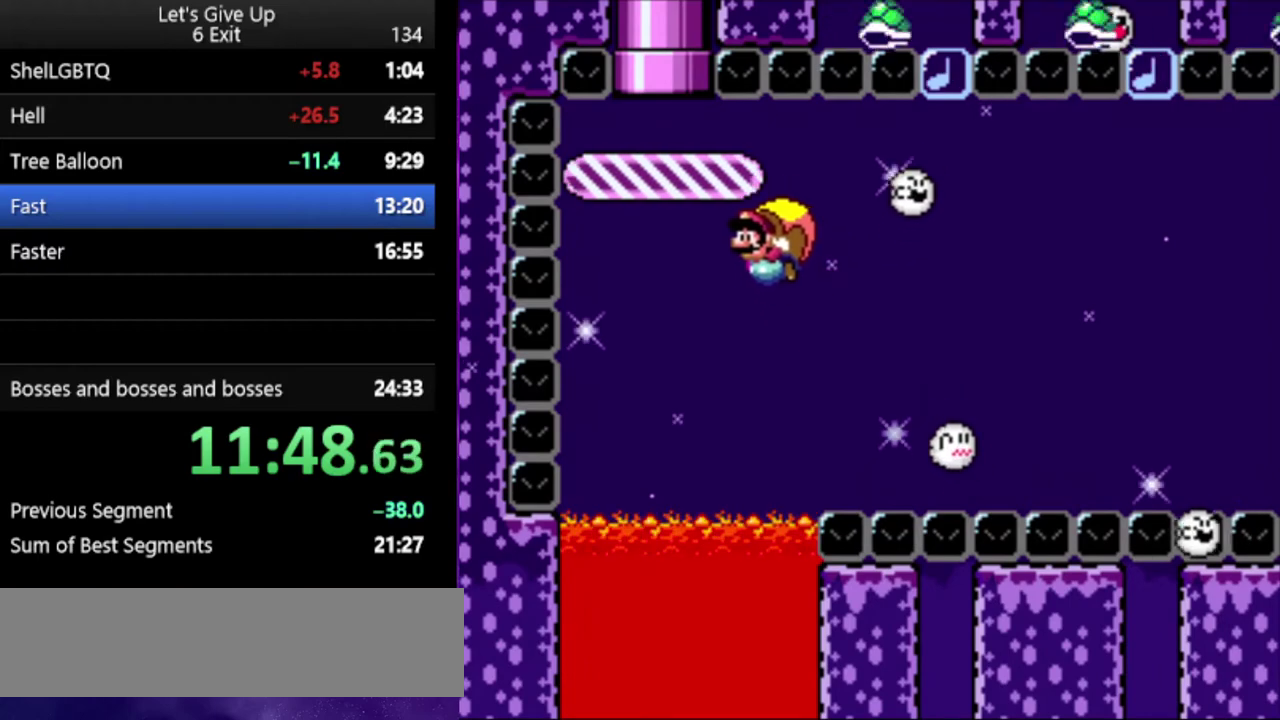
{"dt_ms": 500, "buttons": ["Y"], "events": []}
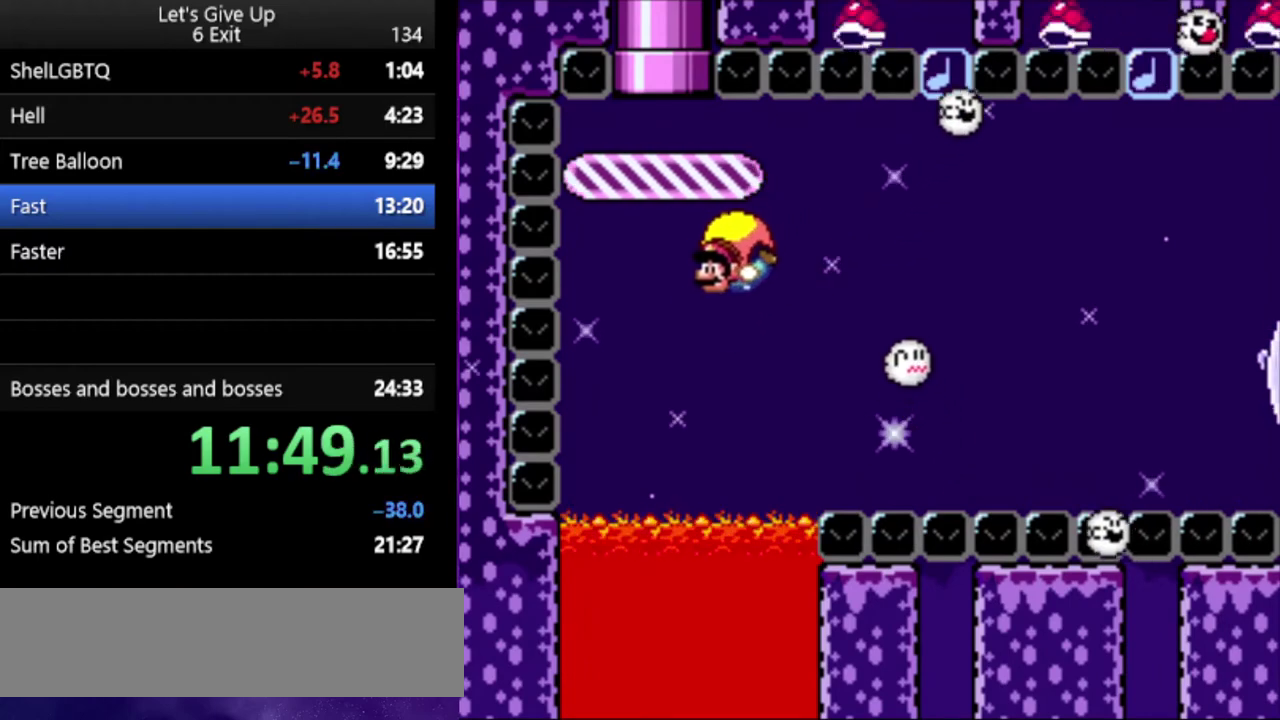
{"dt_ms": 500, "buttons": ["Y"], "events": [[300, "X", "down"], [367, "X", "up"]]}
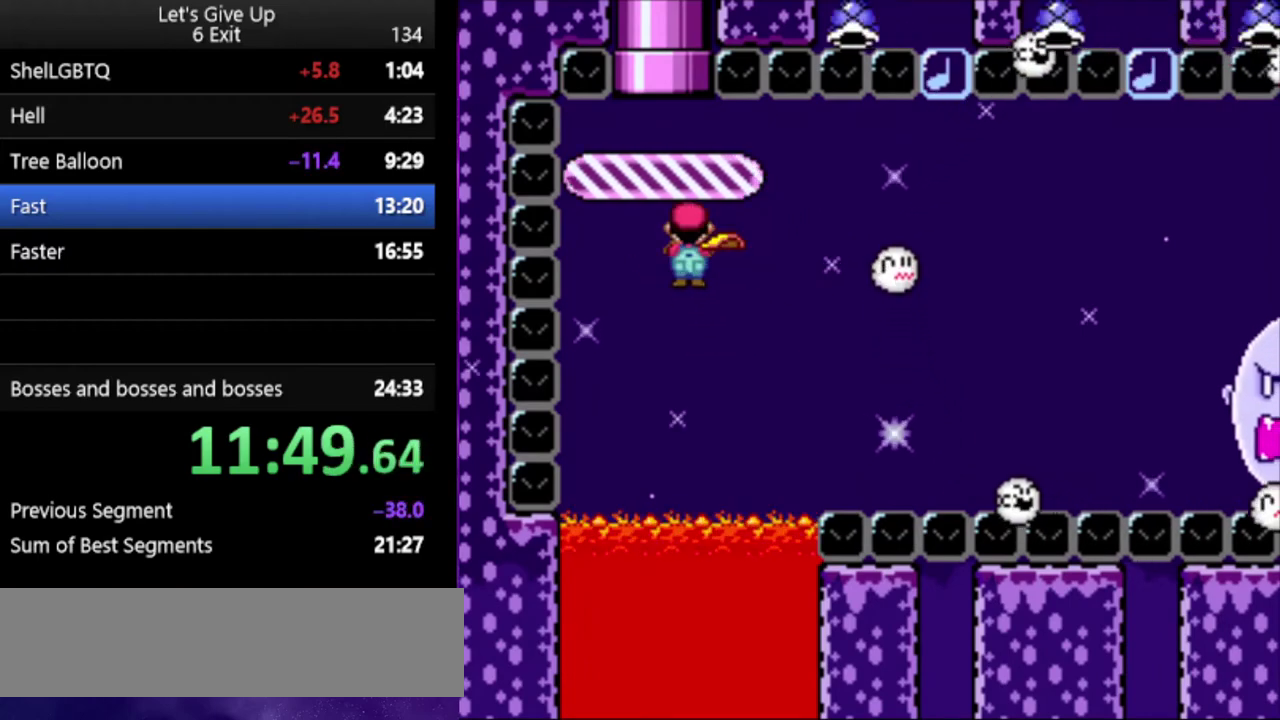
{"dt_ms": 500, "buttons": ["Y"], "events": []}
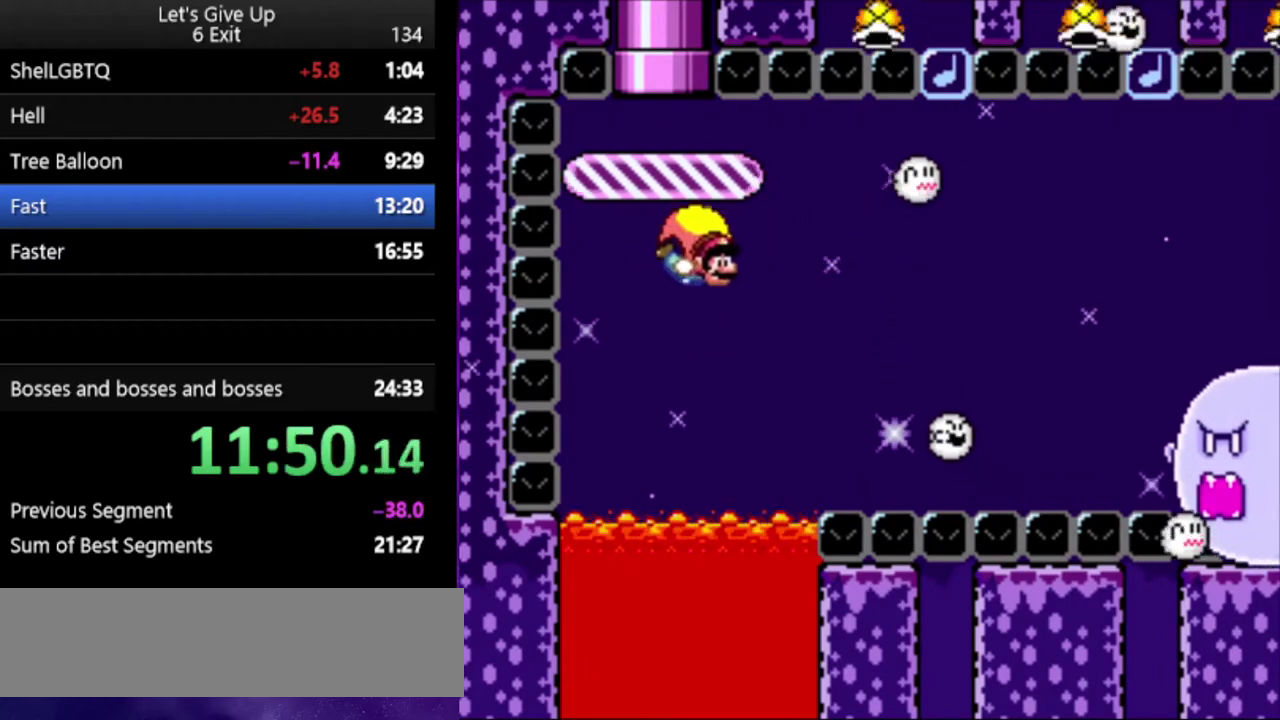
{"dt_ms": 500, "buttons": ["Y"], "events": []}
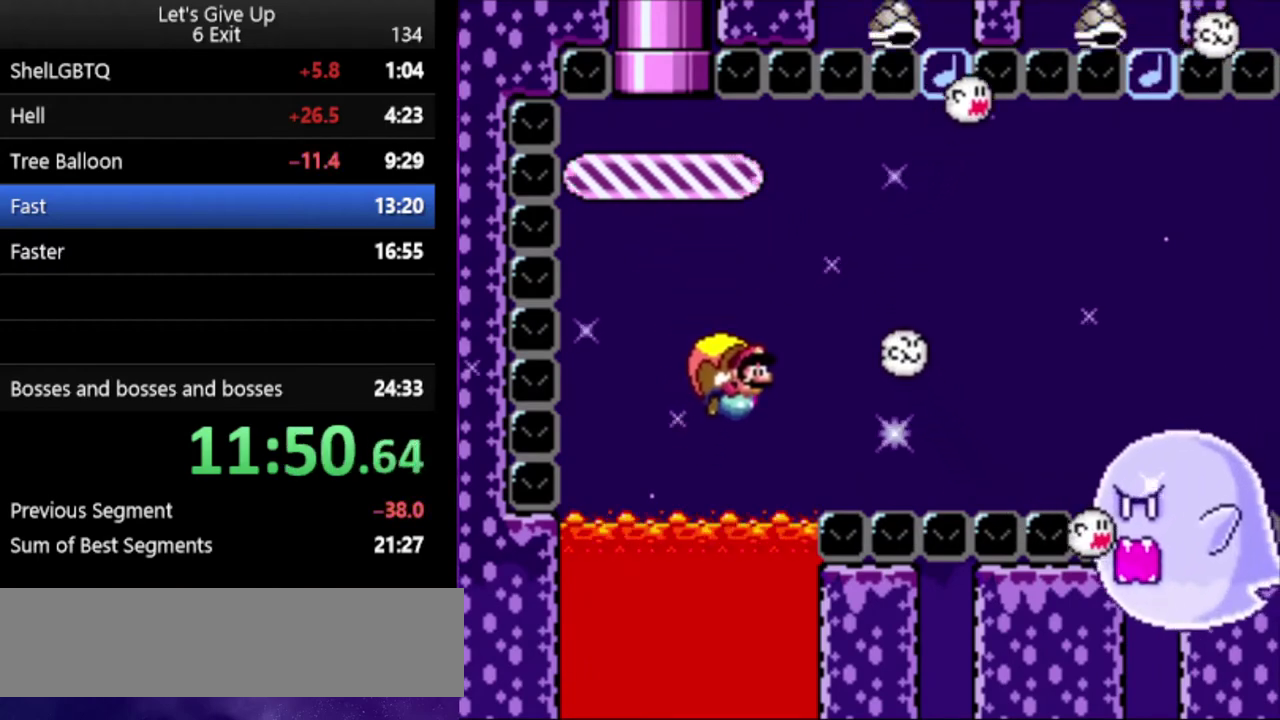
{"dt_ms": 500, "buttons": ["Y"], "events": []}
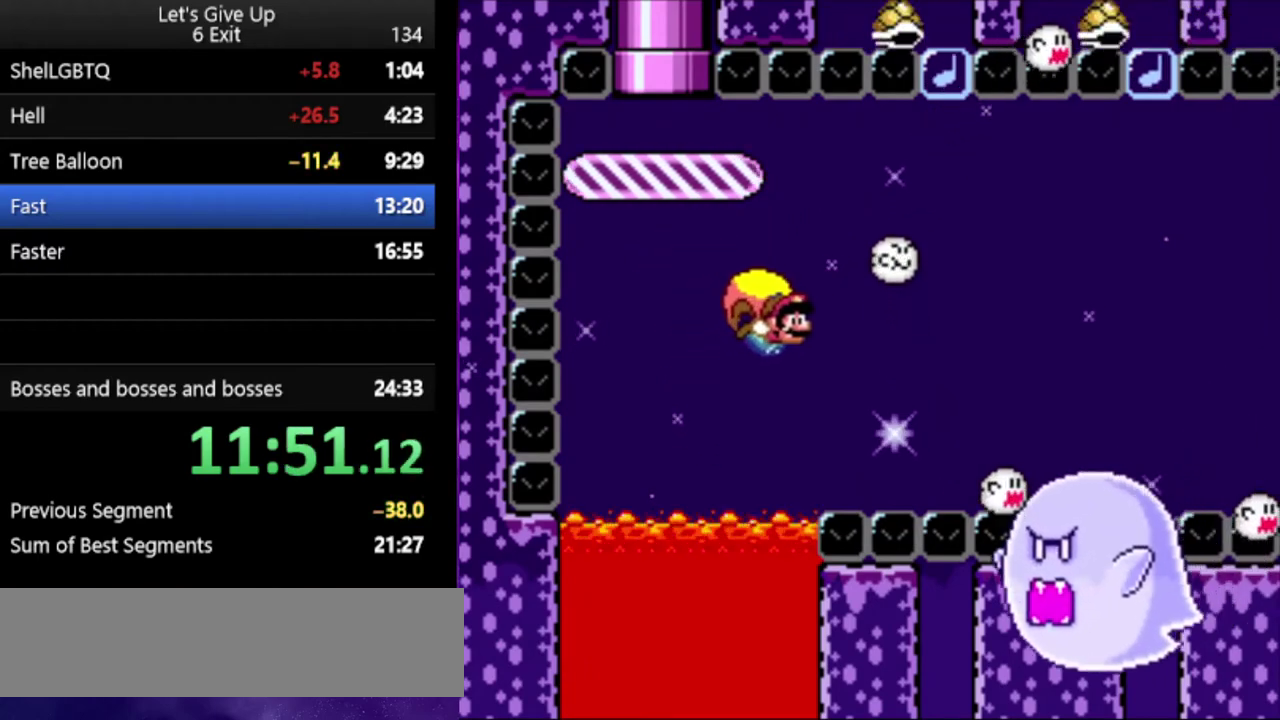
{"dt_ms": 500, "buttons": ["Y"], "events": []}
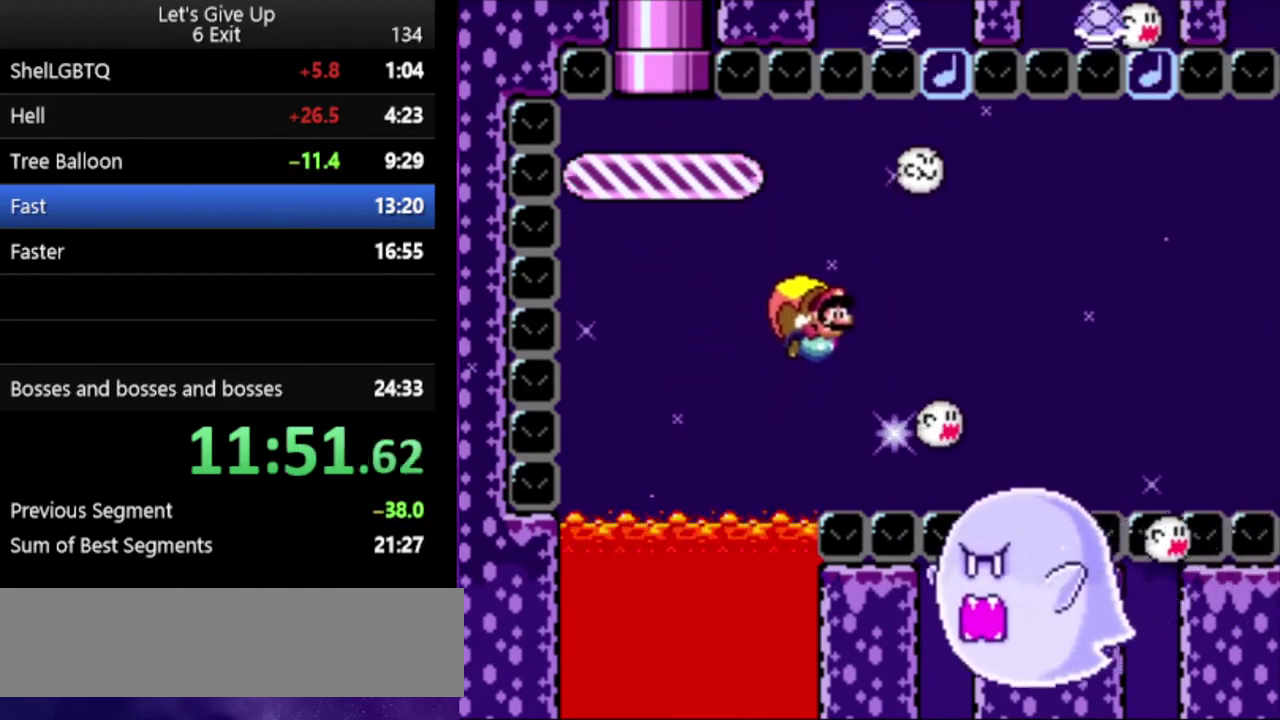
{"dt_ms": 500, "buttons": ["Y"], "events": []}
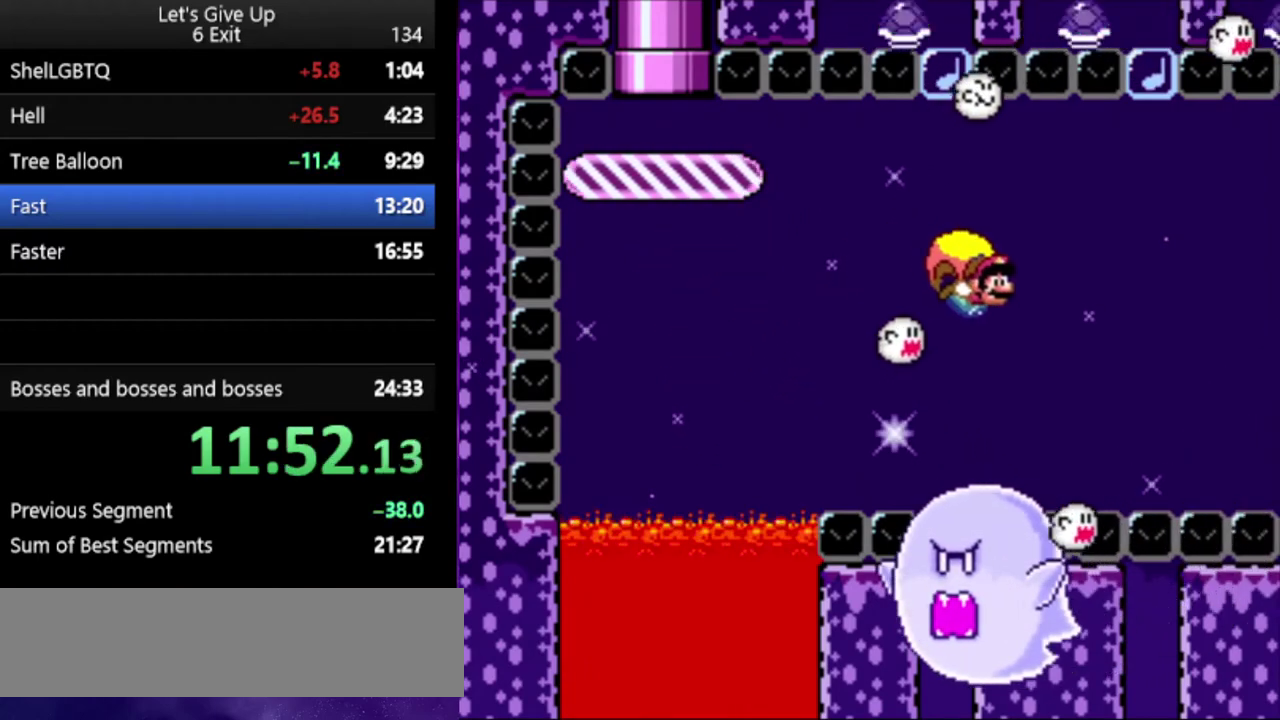
{"dt_ms": 500, "buttons": ["A", "B", "X", "Y"], "events": [[433, "B", "down"], [500, "A", "down"], [500, "X", "down"]]}
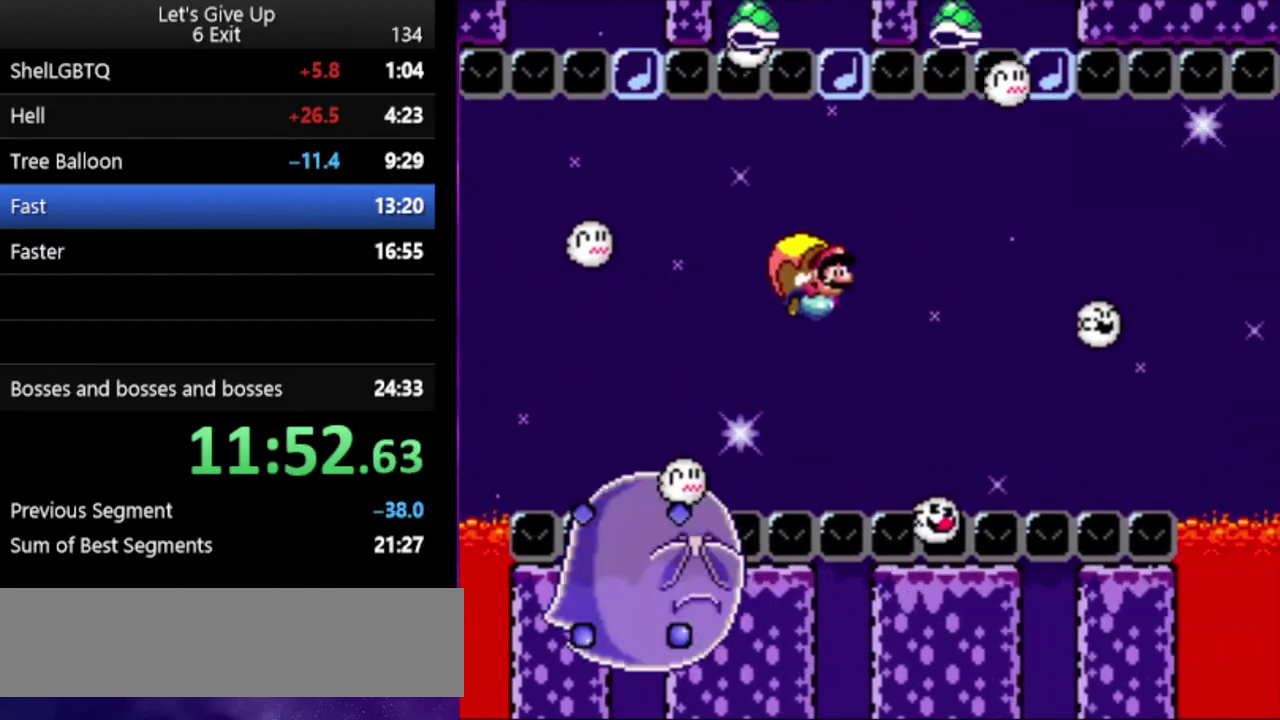
{"dt_ms": 500, "buttons": ["Y"], "events": [[33, "B", "up"], [100, "A", "up"], [133, "X", "up"]]}
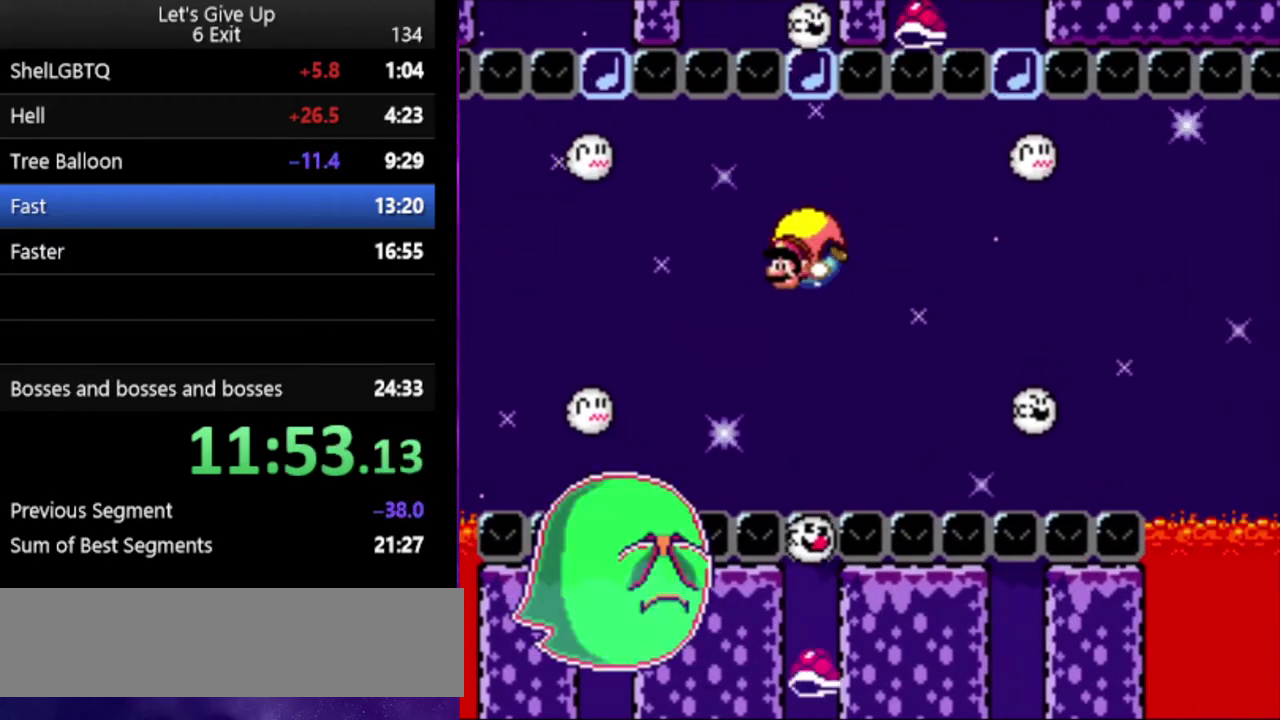
{"dt_ms": 500, "buttons": ["Y"], "events": [[367, "X", "down"], [500, "X", "up"]]}
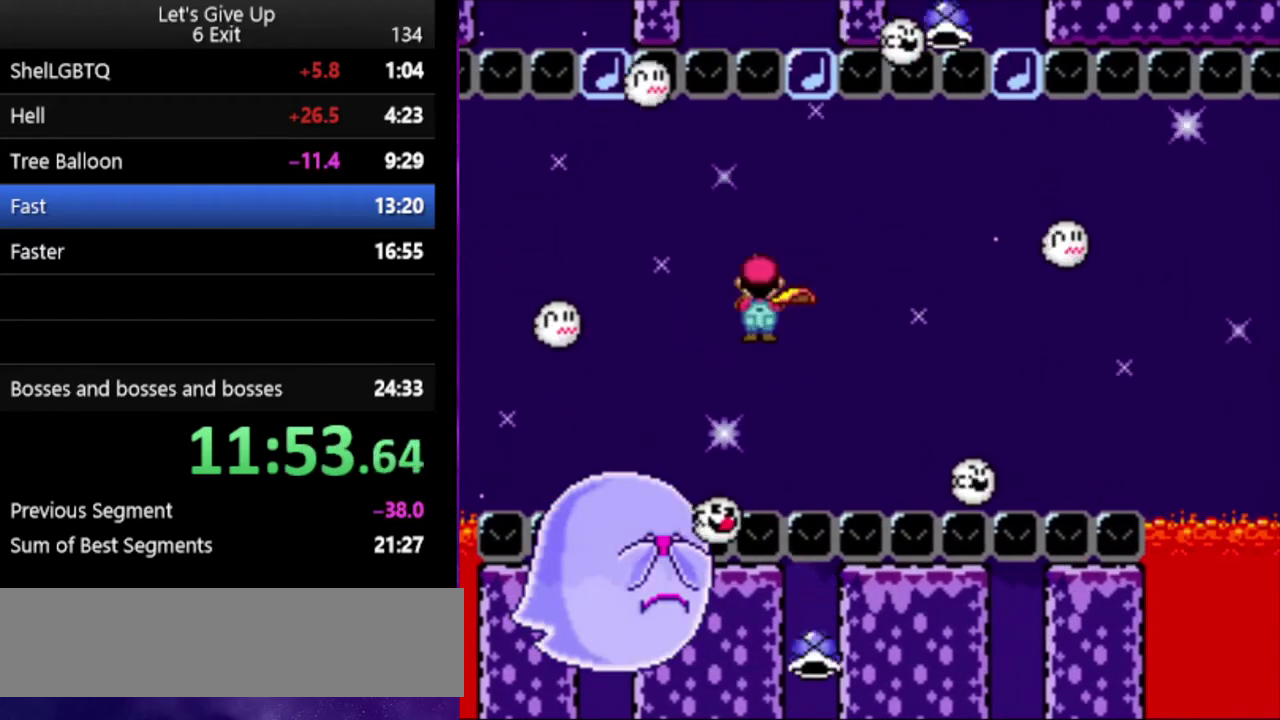
{"dt_ms": 500, "buttons": ["Y"], "events": []}
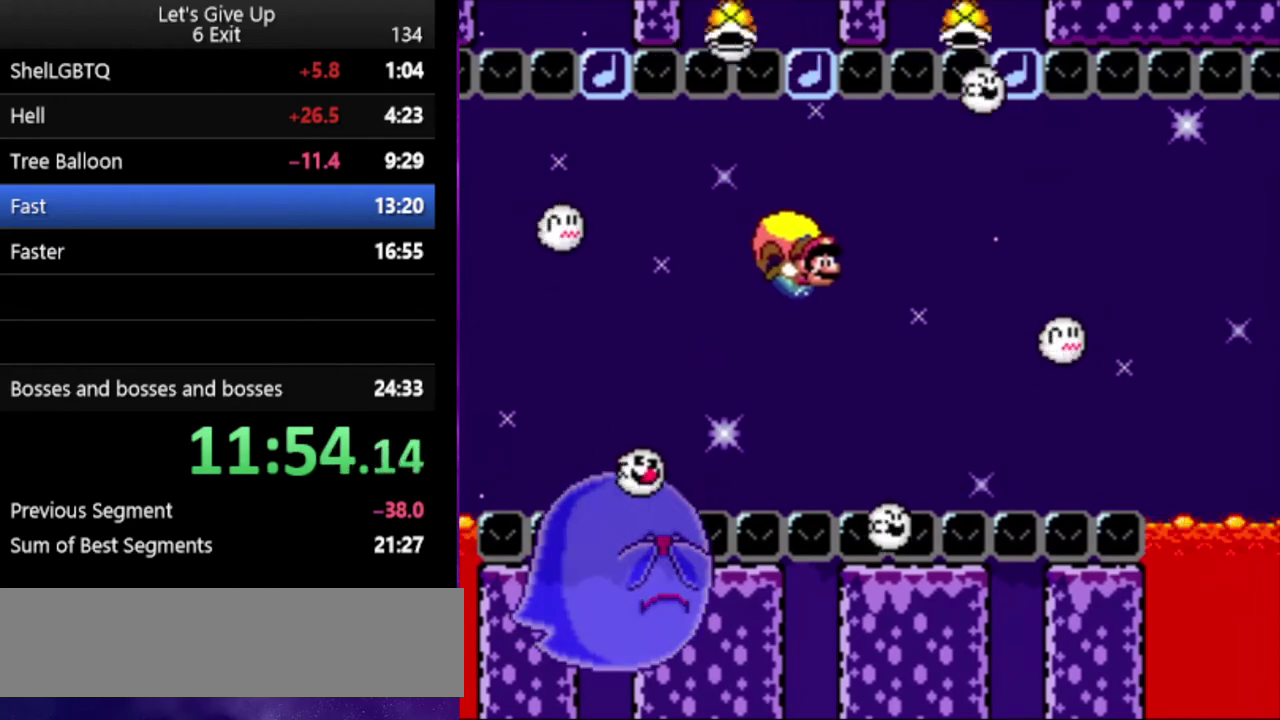
{"dt_ms": 500, "buttons": ["Y"], "events": [[300, "B", "down"], [433, "B", "up"]]}
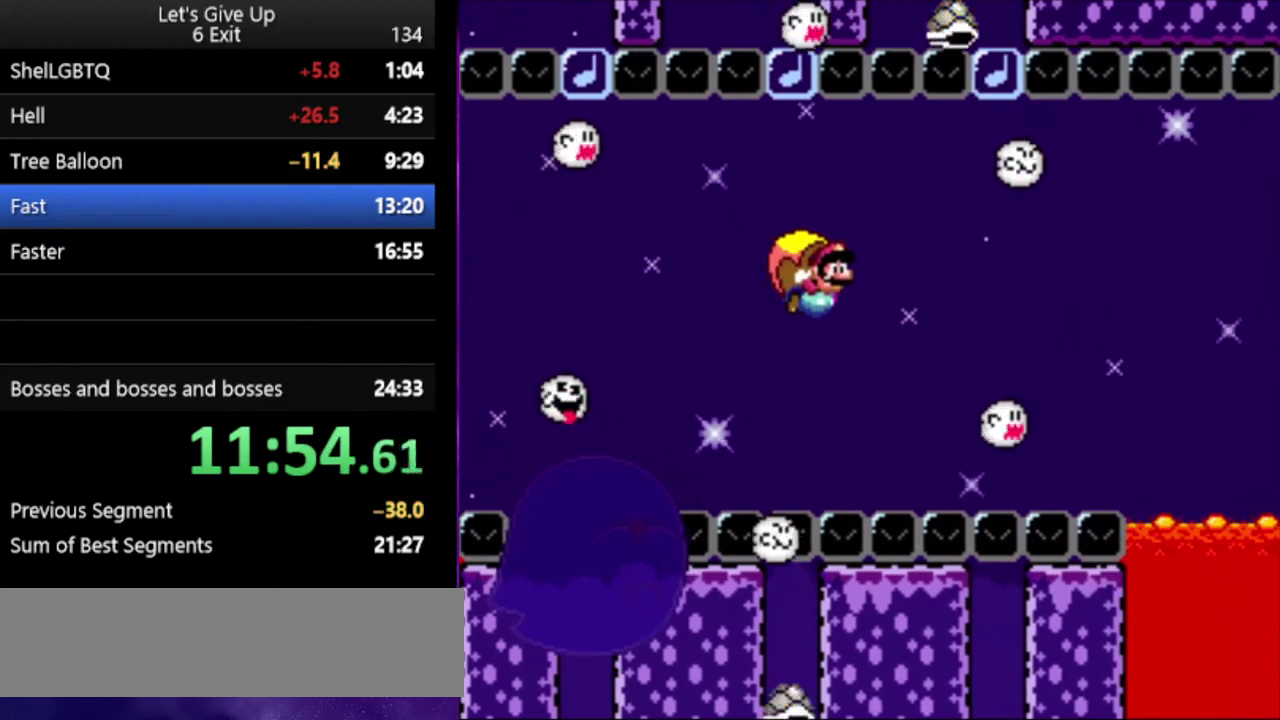
{"dt_ms": 500, "buttons": ["Y"], "events": []}
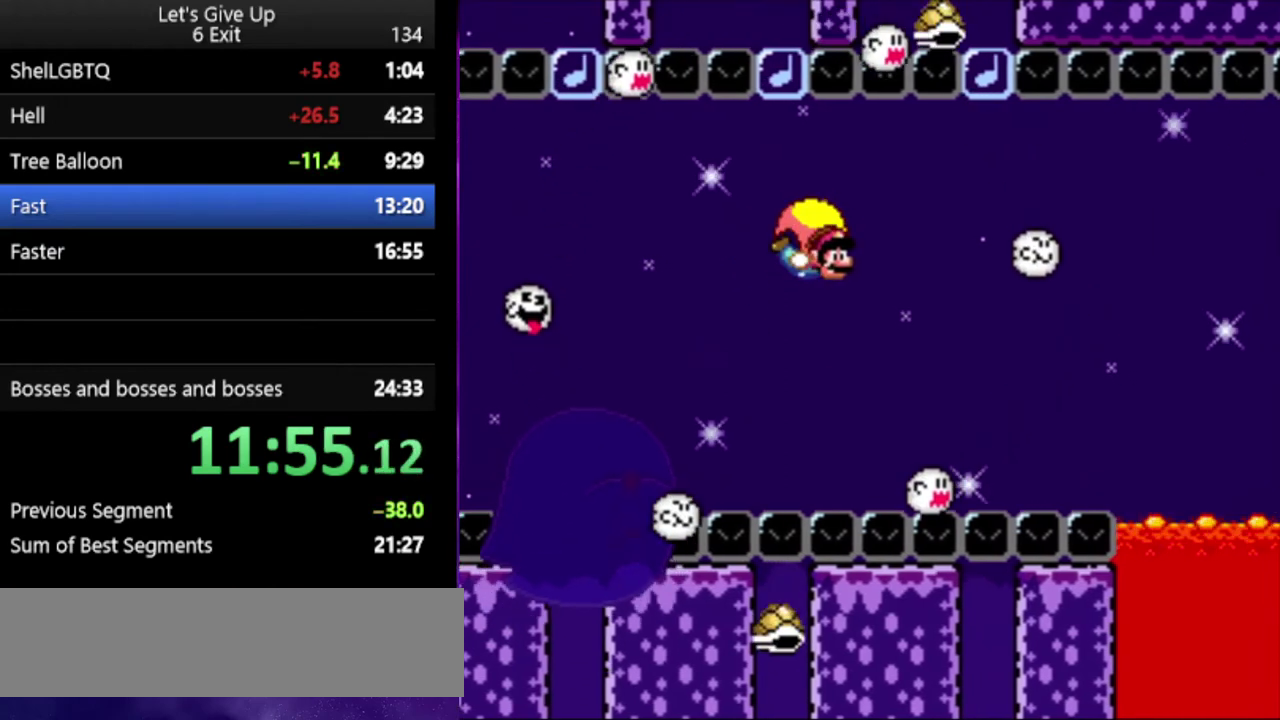
{"dt_ms": 500, "buttons": ["Y"], "events": []}
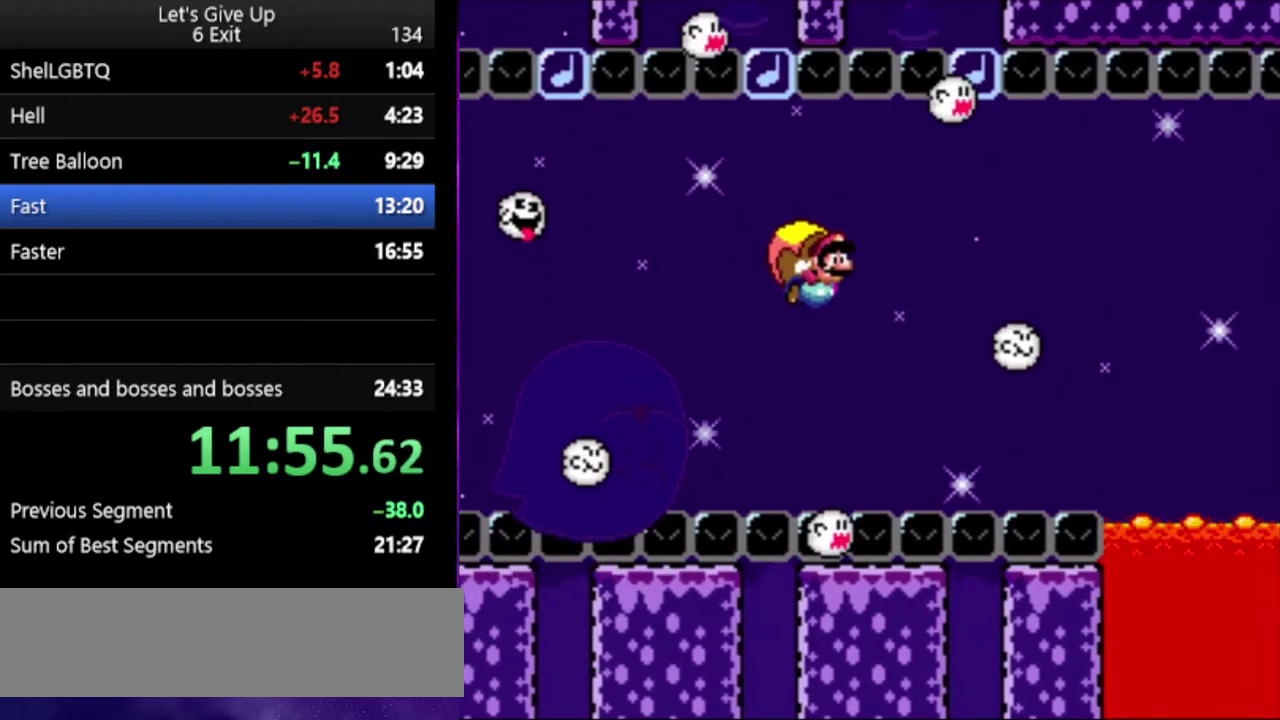
{"dt_ms": 500, "buttons": ["Y"], "events": []}
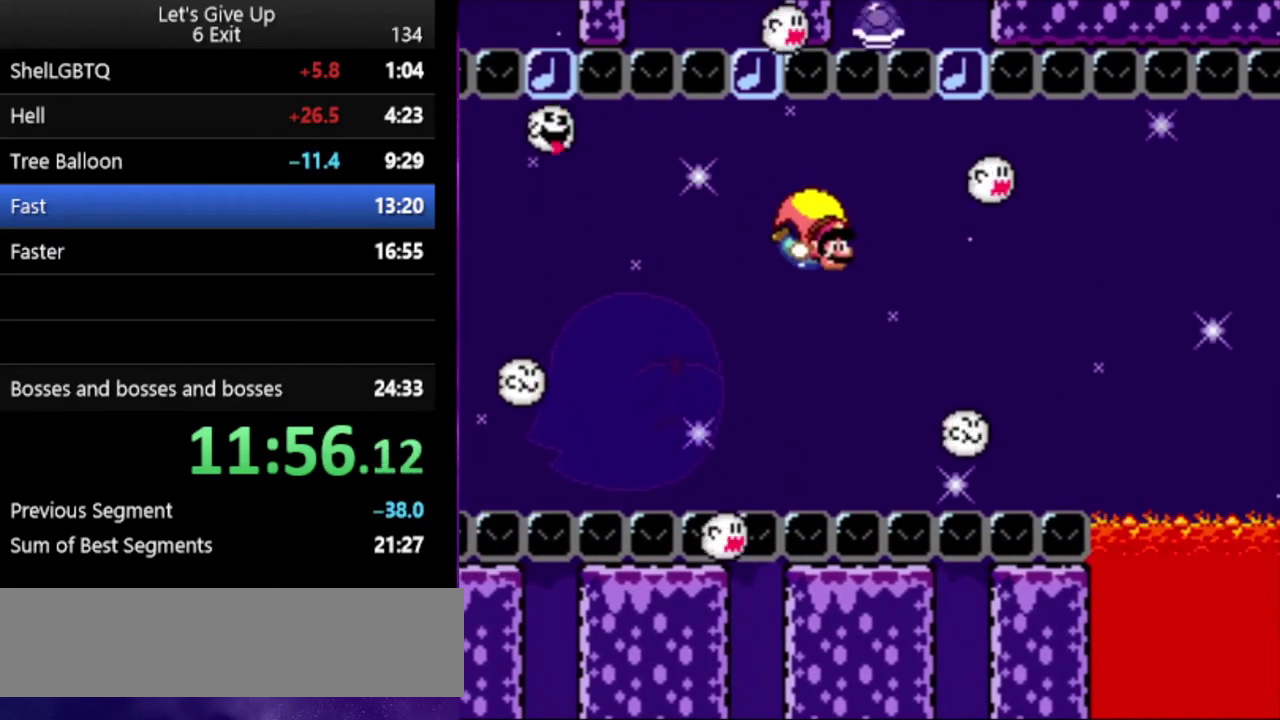
{"dt_ms": 500, "buttons": ["Y"], "events": []}
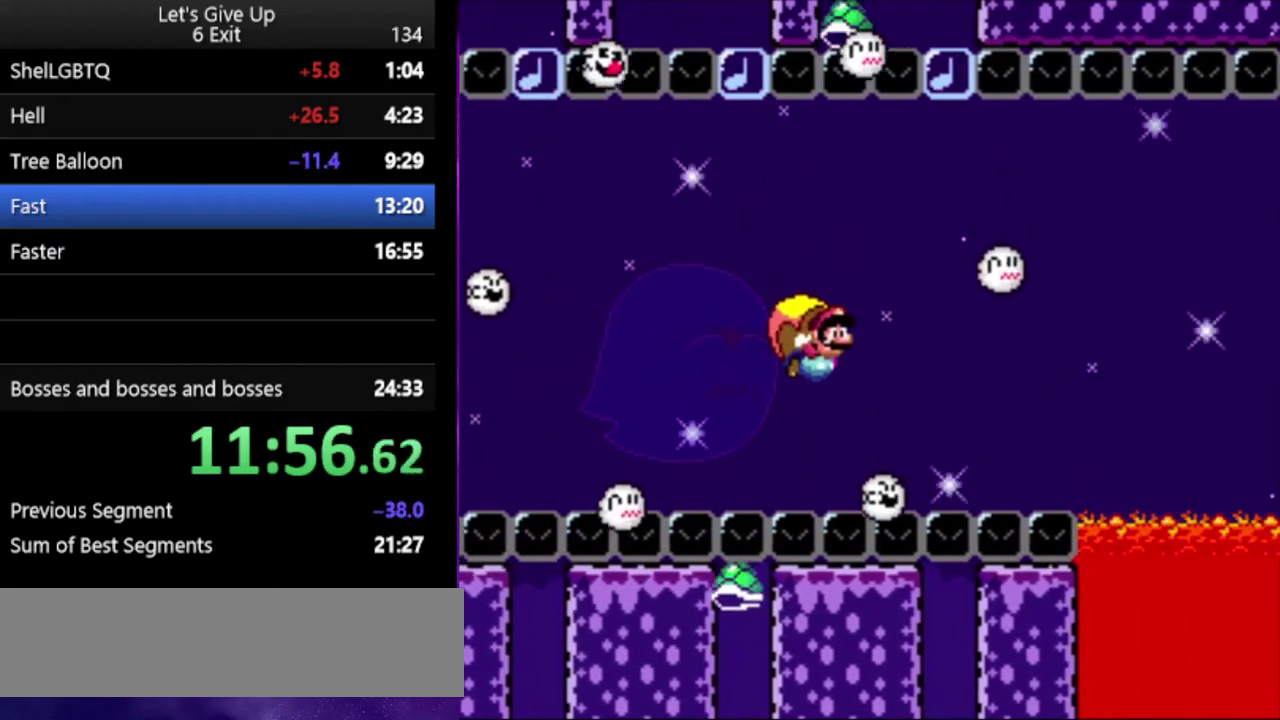
{"dt_ms": 500, "buttons": ["Y"], "events": []}
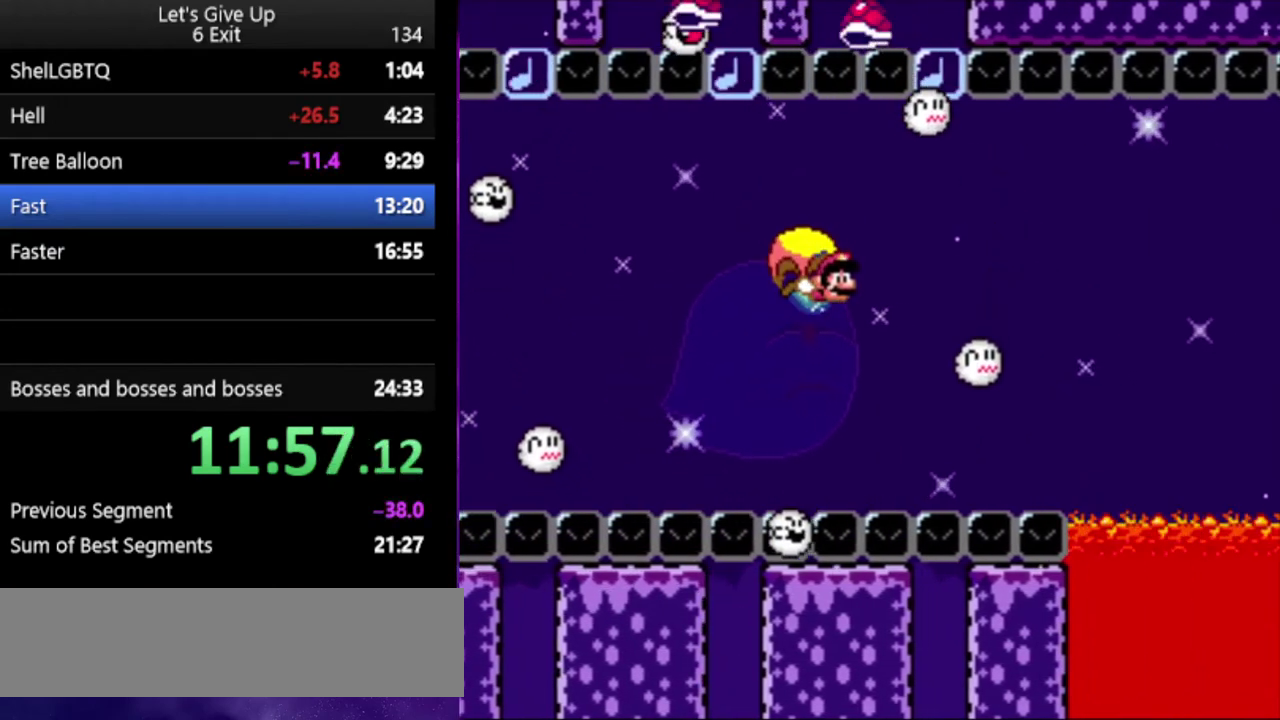
{"dt_ms": 500, "buttons": ["Y"], "events": []}
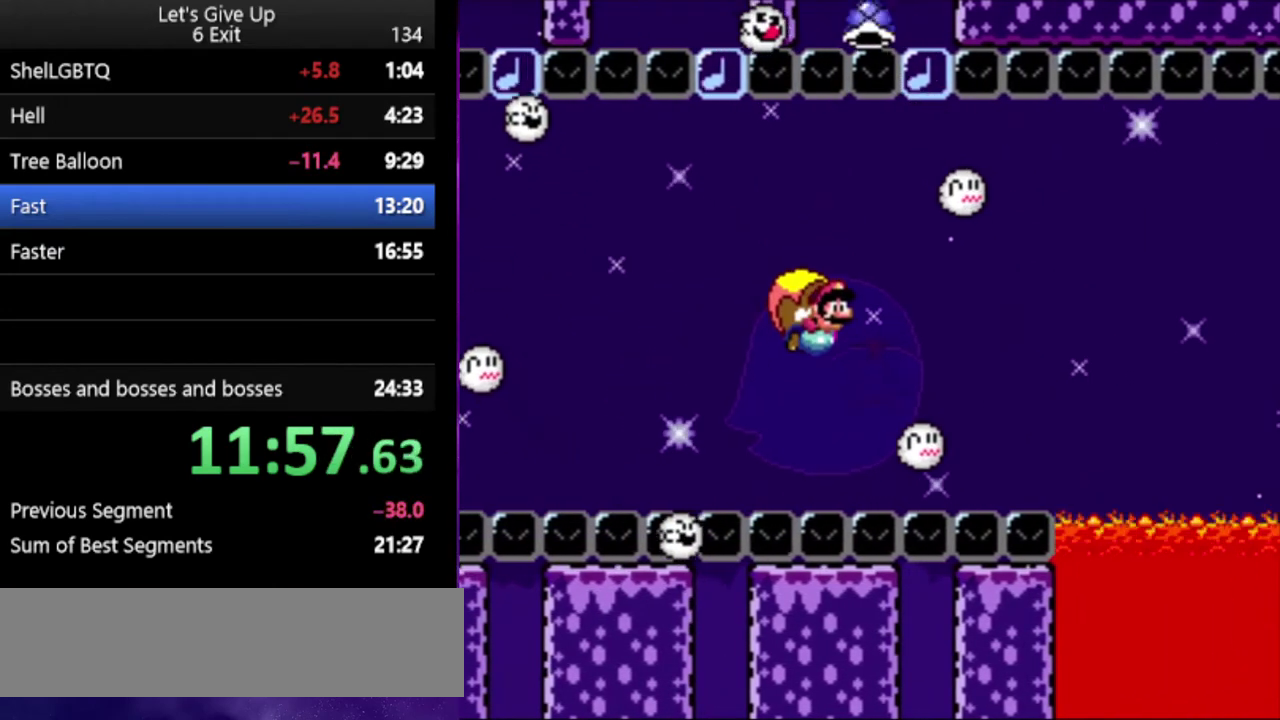
{"dt_ms": 500, "buttons": ["Y"], "events": []}
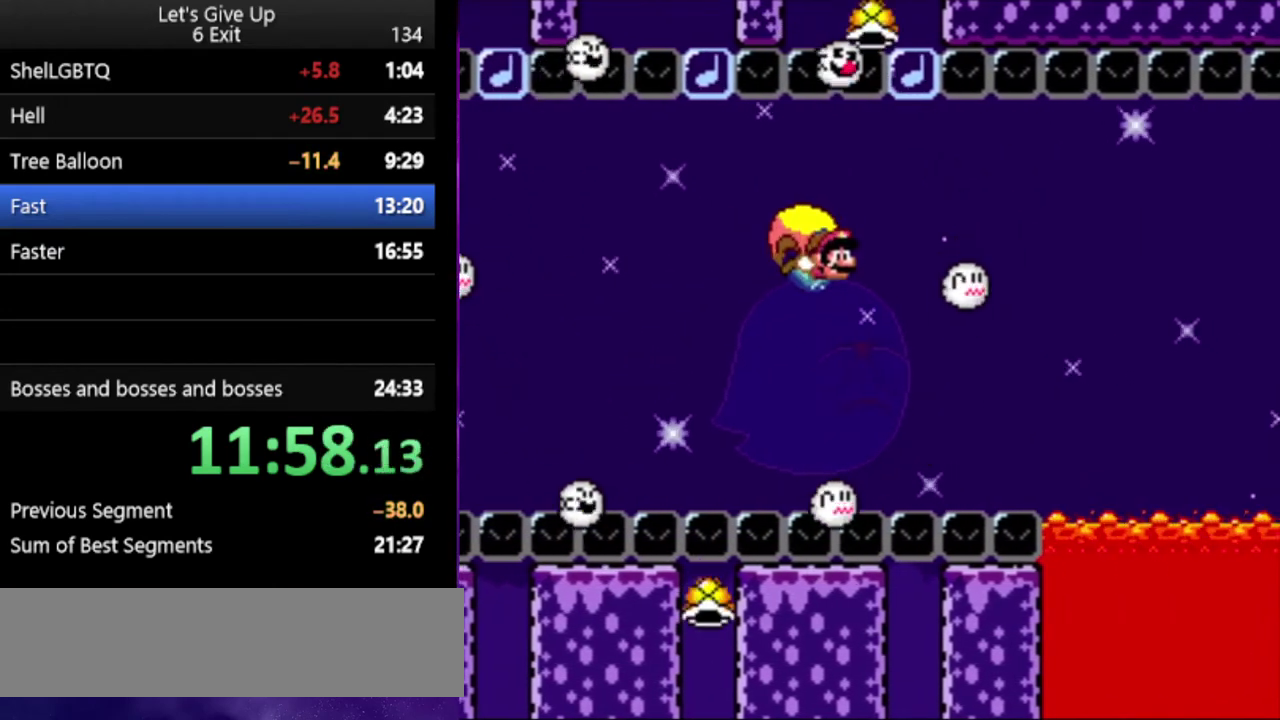
{"dt_ms": 500, "buttons": ["Y"], "events": []}